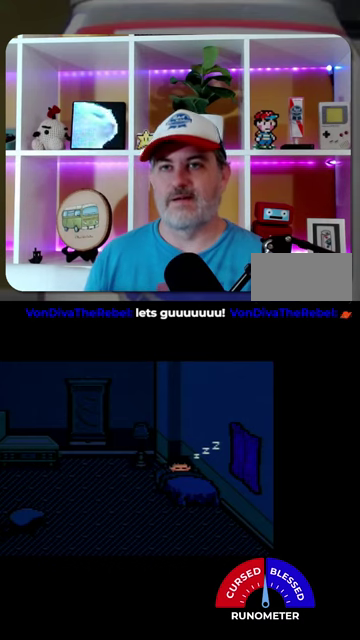
Gameplay with a controller (Nintendo layout); each line is a JSON object with the inputs held at the frame after it. "events" lists button and stick changes between this image and that frame as [ms after this image, input, new state], when the widget could be followed in between. Not read: L1 L3 R1 R3.
{"buttons": ["DPAD_LEFT"], "events": [[367, "DPAD_LEFT", "down"]]}
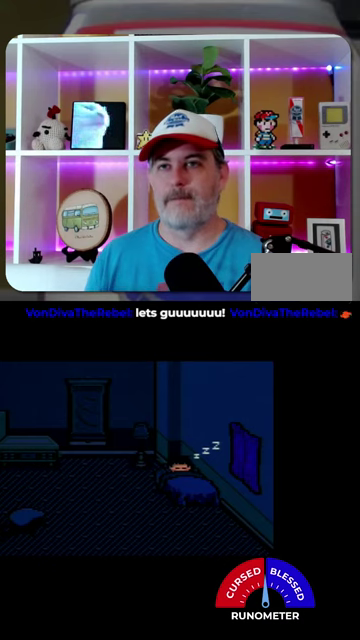
{"buttons": ["DPAD_LEFT"], "events": []}
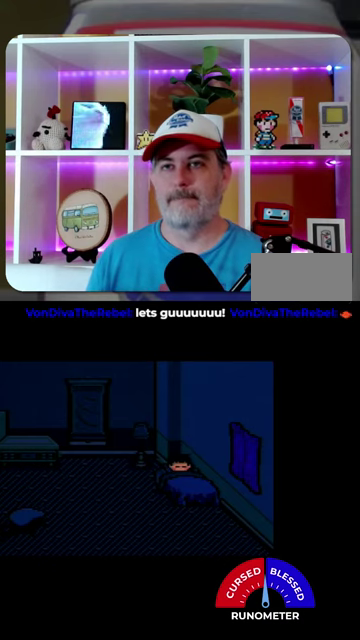
{"buttons": ["DPAD_LEFT"], "events": []}
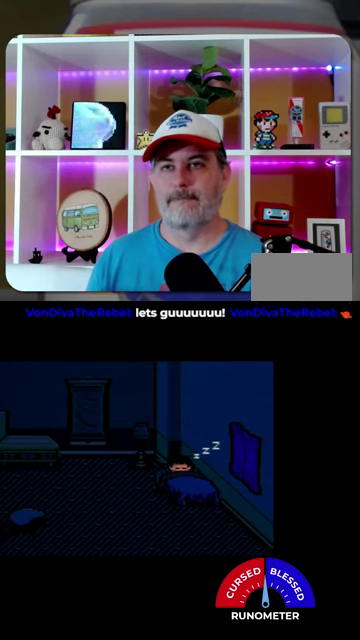
{"buttons": ["DPAD_LEFT"], "events": []}
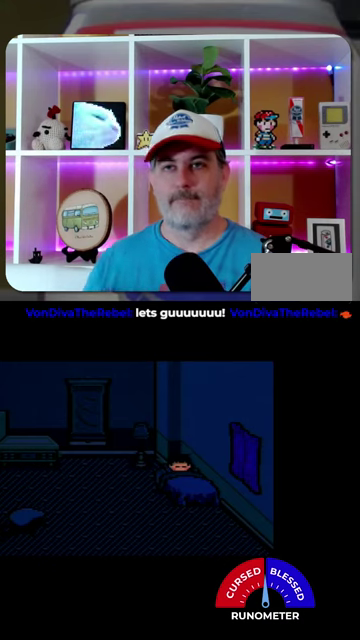
{"buttons": ["DPAD_LEFT"], "events": []}
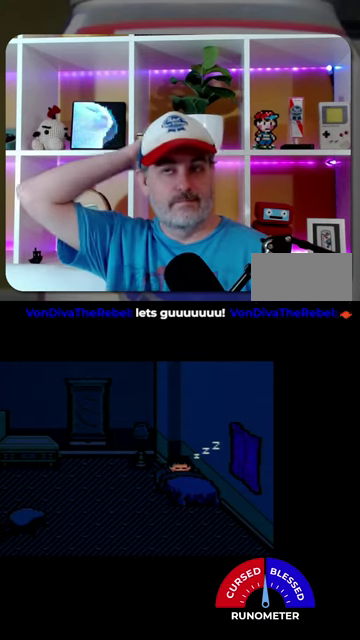
{"buttons": ["DPAD_LEFT"], "events": []}
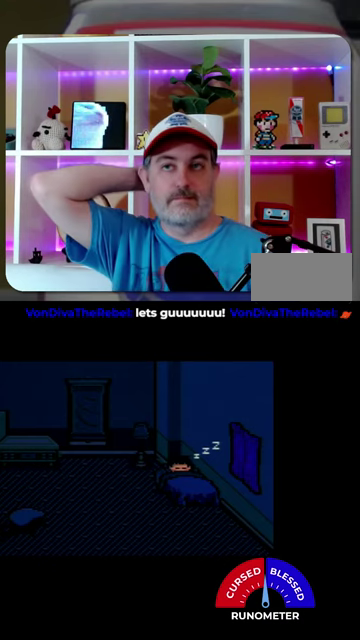
{"buttons": ["DPAD_LEFT"], "events": []}
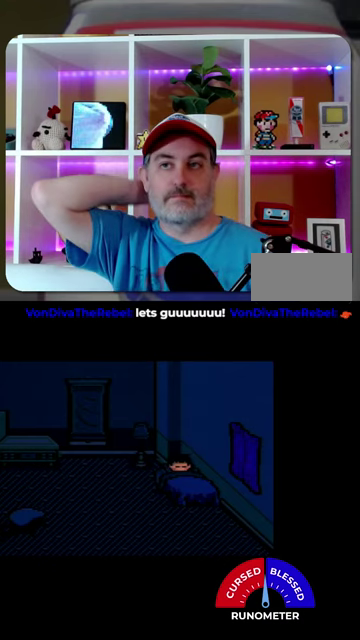
{"buttons": ["DPAD_LEFT"], "events": []}
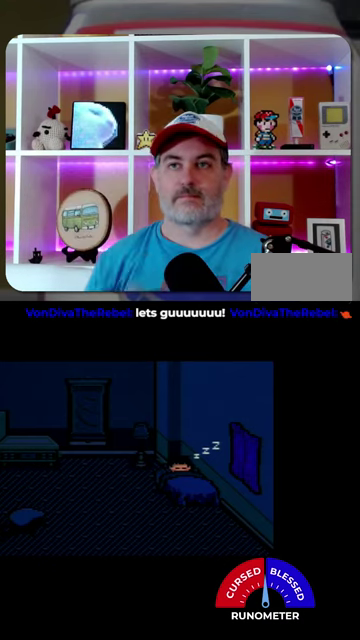
{"buttons": ["DPAD_LEFT"], "events": []}
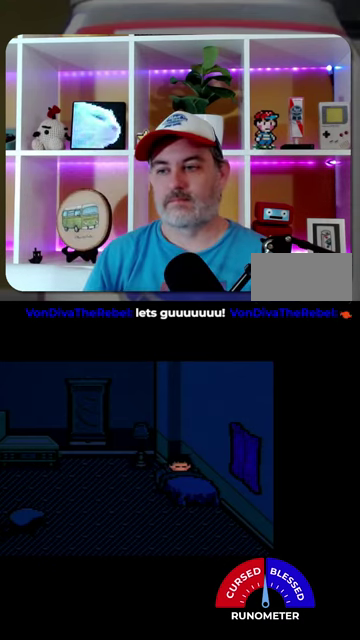
{"buttons": ["DPAD_LEFT"], "events": []}
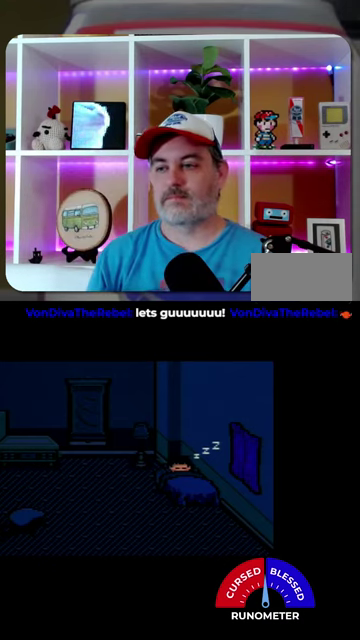
{"buttons": ["DPAD_LEFT"], "events": []}
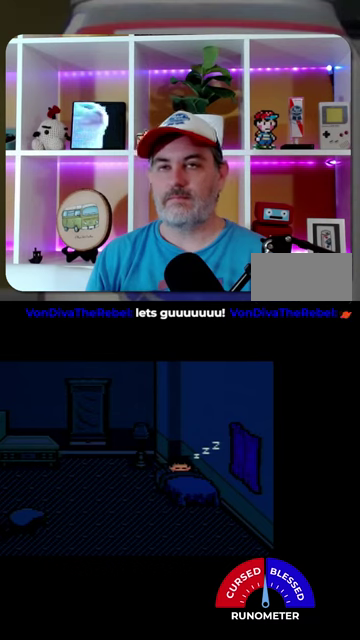
{"buttons": ["DPAD_LEFT"], "events": []}
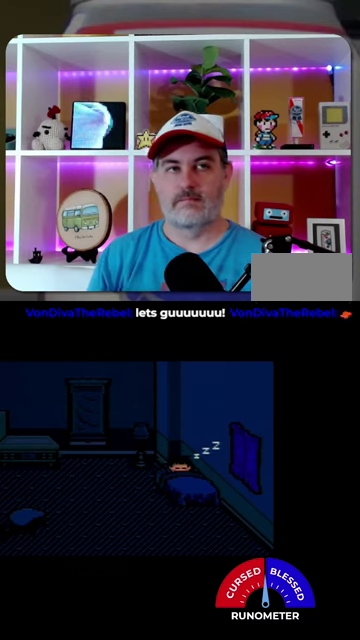
{"buttons": ["DPAD_LEFT"], "events": []}
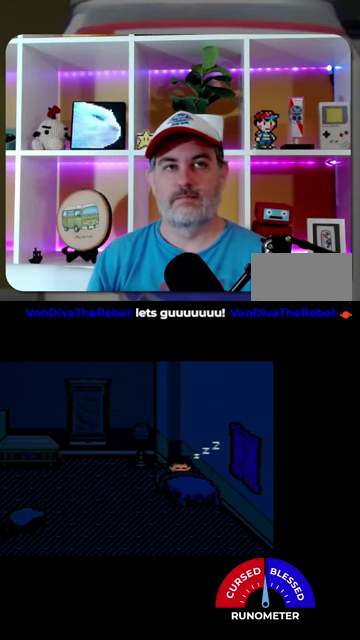
{"buttons": ["DPAD_LEFT"], "events": []}
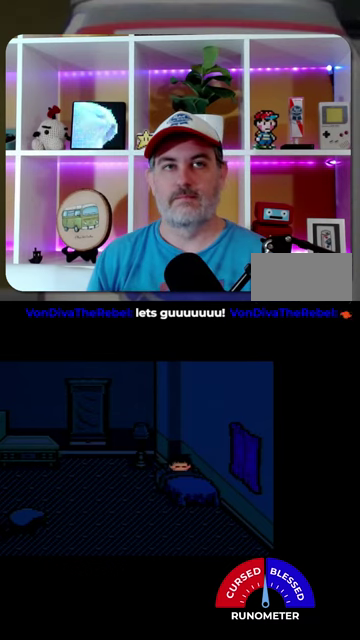
{"buttons": ["DPAD_LEFT"], "events": []}
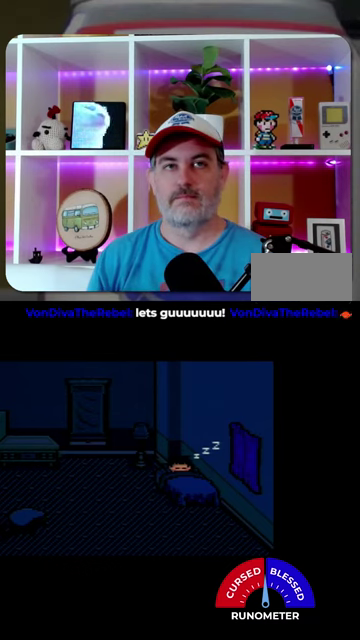
{"buttons": ["DPAD_LEFT"], "events": []}
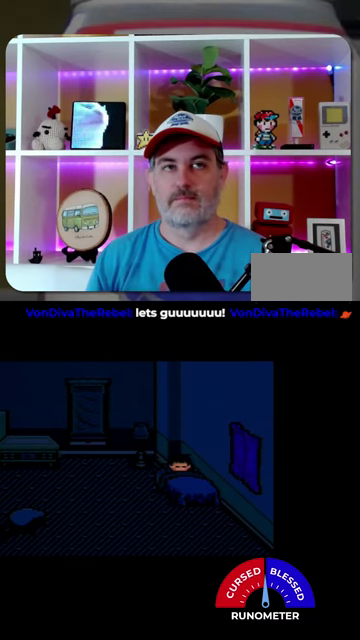
{"buttons": ["DPAD_LEFT"], "events": []}
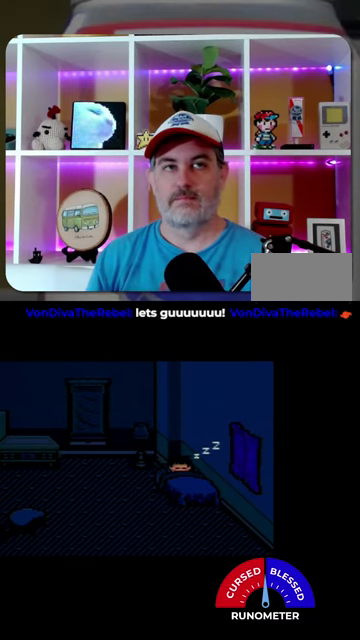
{"buttons": ["DPAD_LEFT"], "events": []}
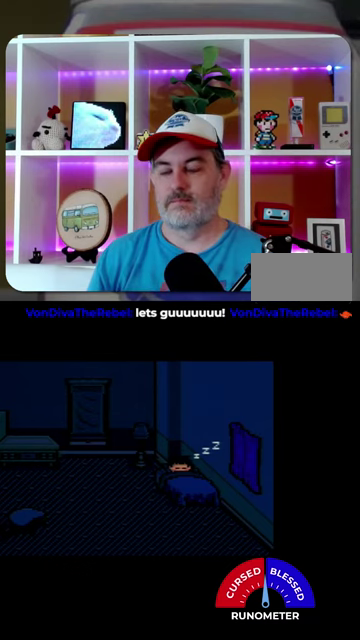
{"buttons": ["DPAD_LEFT"], "events": []}
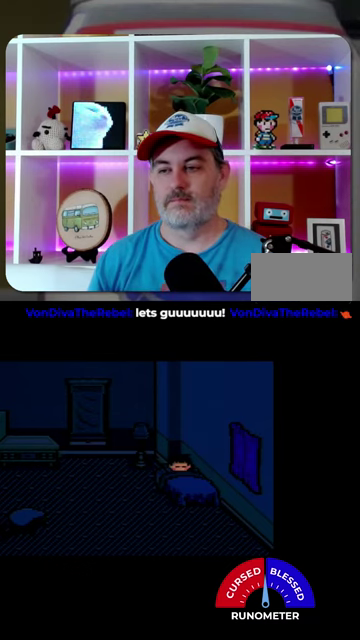
{"buttons": ["DPAD_LEFT"], "events": []}
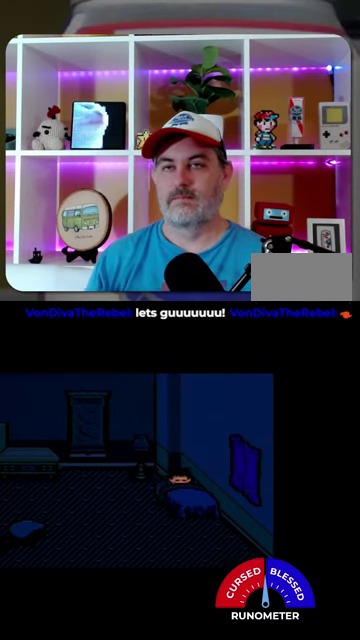
{"buttons": ["DPAD_LEFT"], "events": []}
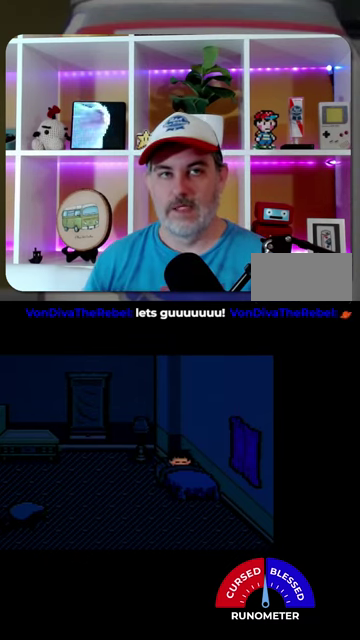
{"buttons": ["DPAD_LEFT"], "events": []}
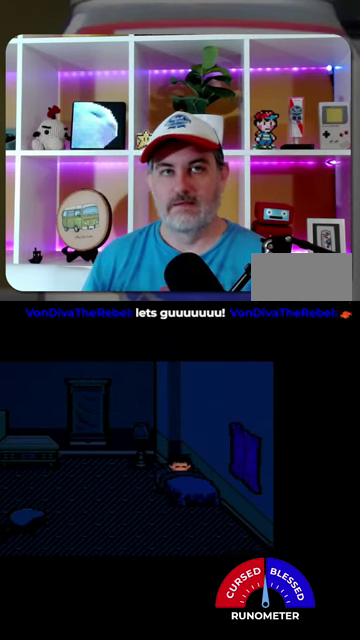
{"buttons": ["DPAD_LEFT"], "events": []}
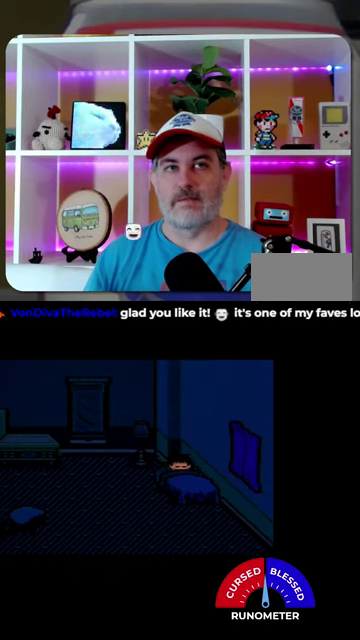
{"buttons": ["DPAD_LEFT"], "events": []}
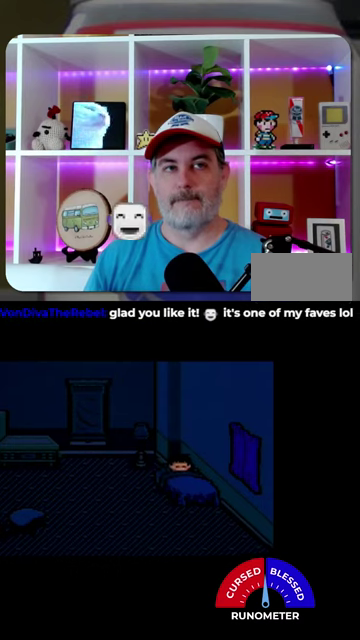
{"buttons": ["DPAD_LEFT"], "events": []}
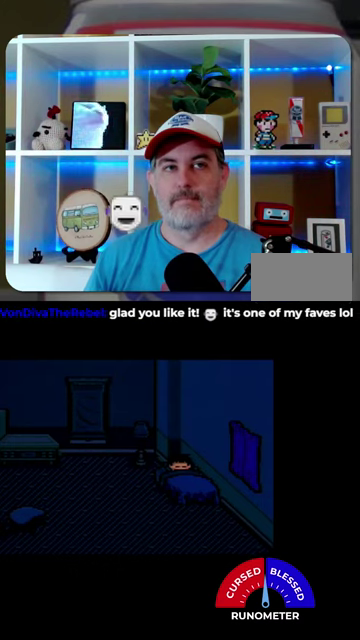
{"buttons": ["DPAD_LEFT"], "events": []}
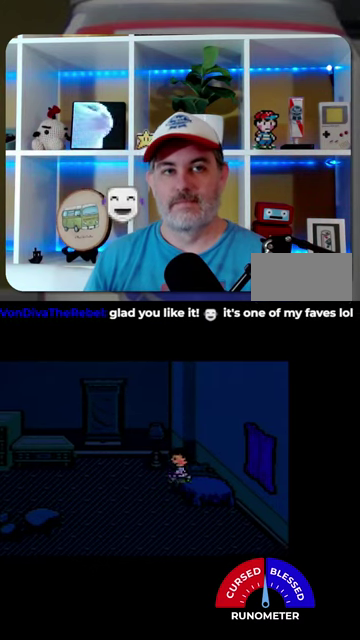
{"buttons": ["DPAD_LEFT"], "events": []}
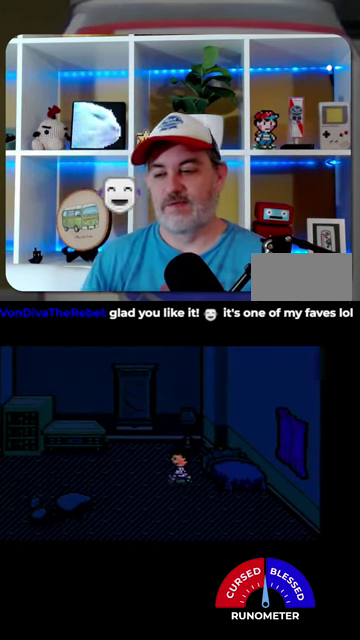
{"buttons": ["DPAD_LEFT"], "events": []}